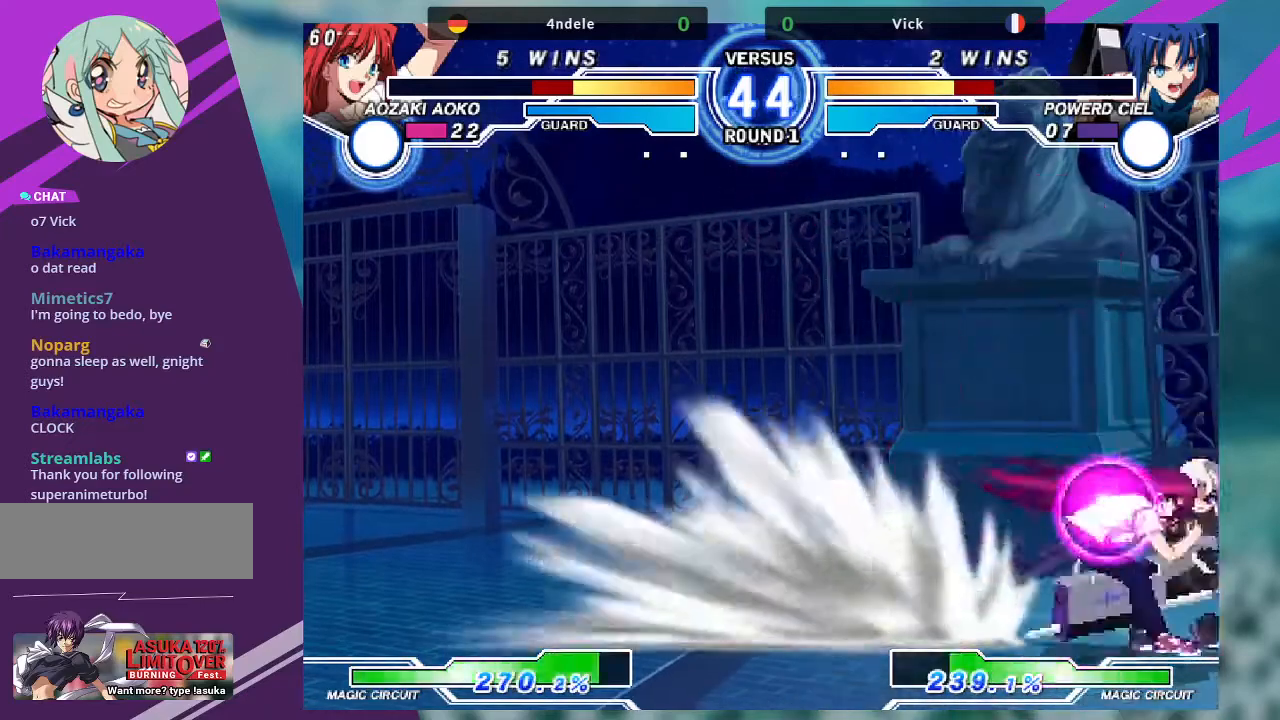
Gameplay with a controller (arcade stick); each line is a JSON object with the inputs held at the frame after it. "events" lists button and stick changes between this image and that frame as [ms after this image, input, new state], when the widget could be followed in between. Not read: L3 R3.
{"buttons": [], "left_stick": "down-right", "events": []}
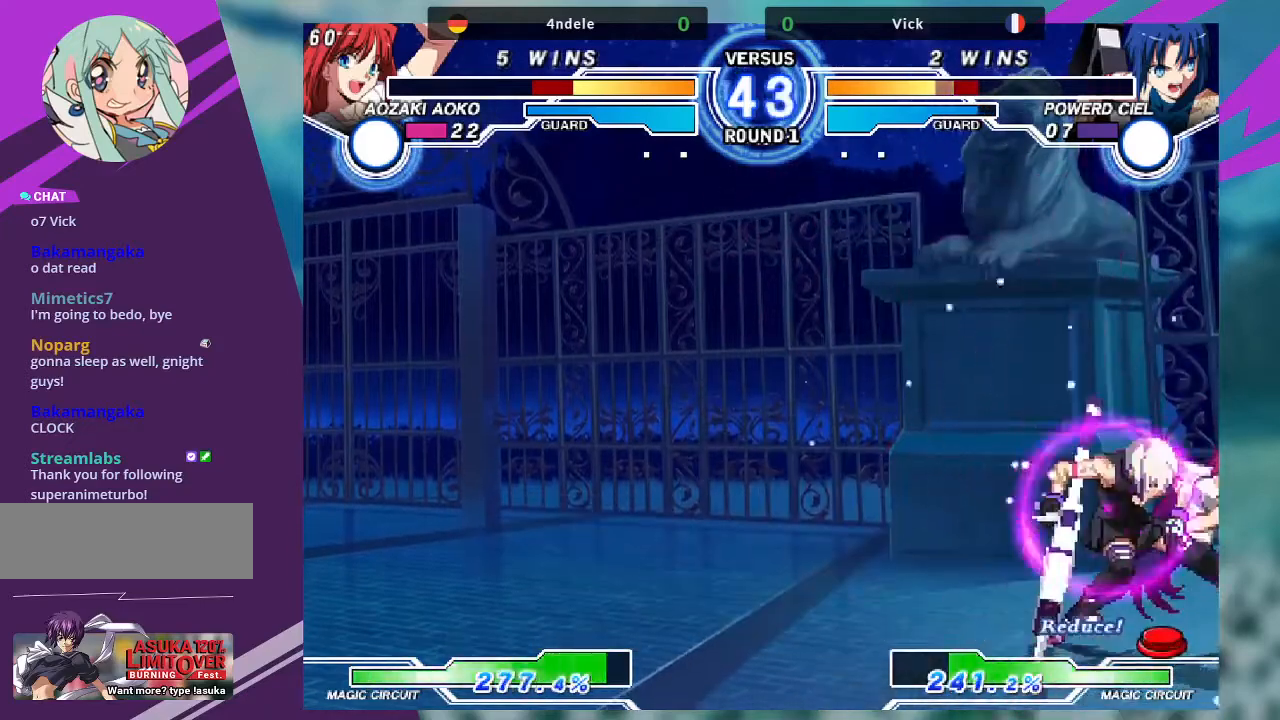
{"buttons": [], "left_stick": "left", "events": [[167, "left_stick", "right"], [334, "left_stick", "center"], [400, "left_stick", "left"]]}
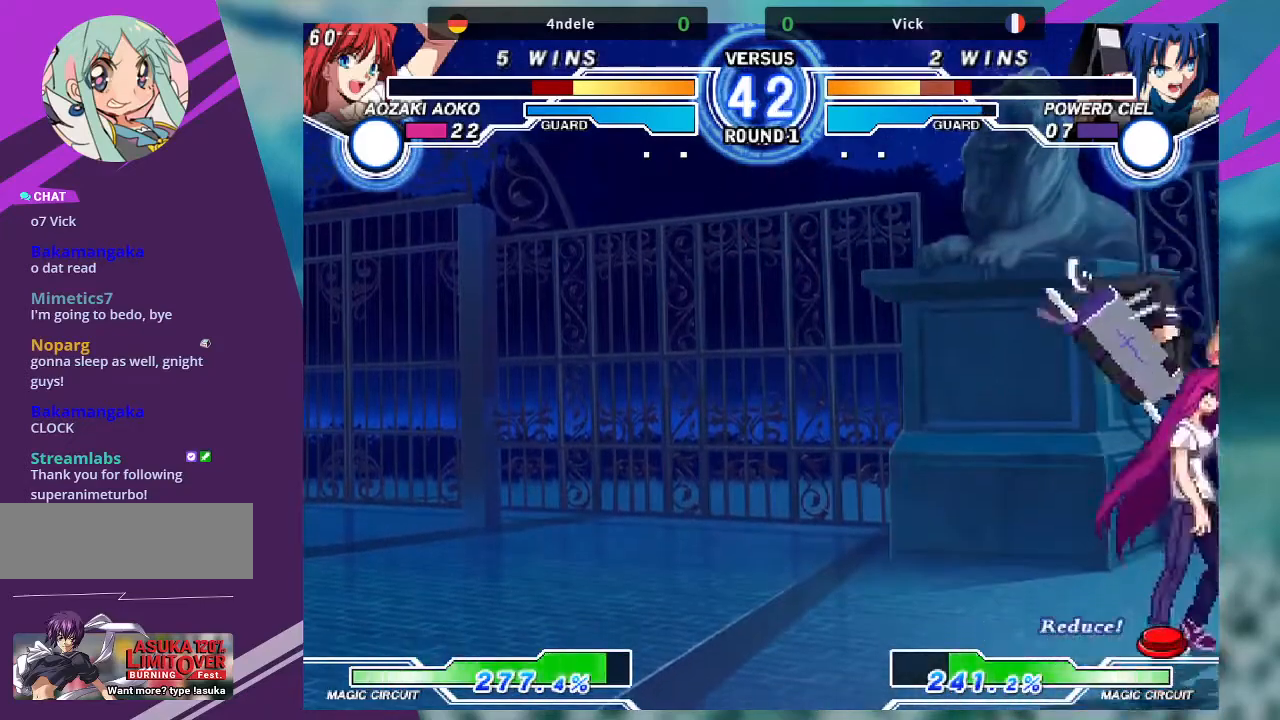
{"buttons": [], "left_stick": "left", "events": [[167, "CROSS", "down"], [167, "R1", "down"], [167, "TRIANGLE", "down"], [201, "SQUARE", "down"], [301, "R1", "up"], [301, "TRIANGLE", "up"], [367, "CROSS", "up"], [367, "SQUARE", "up"]]}
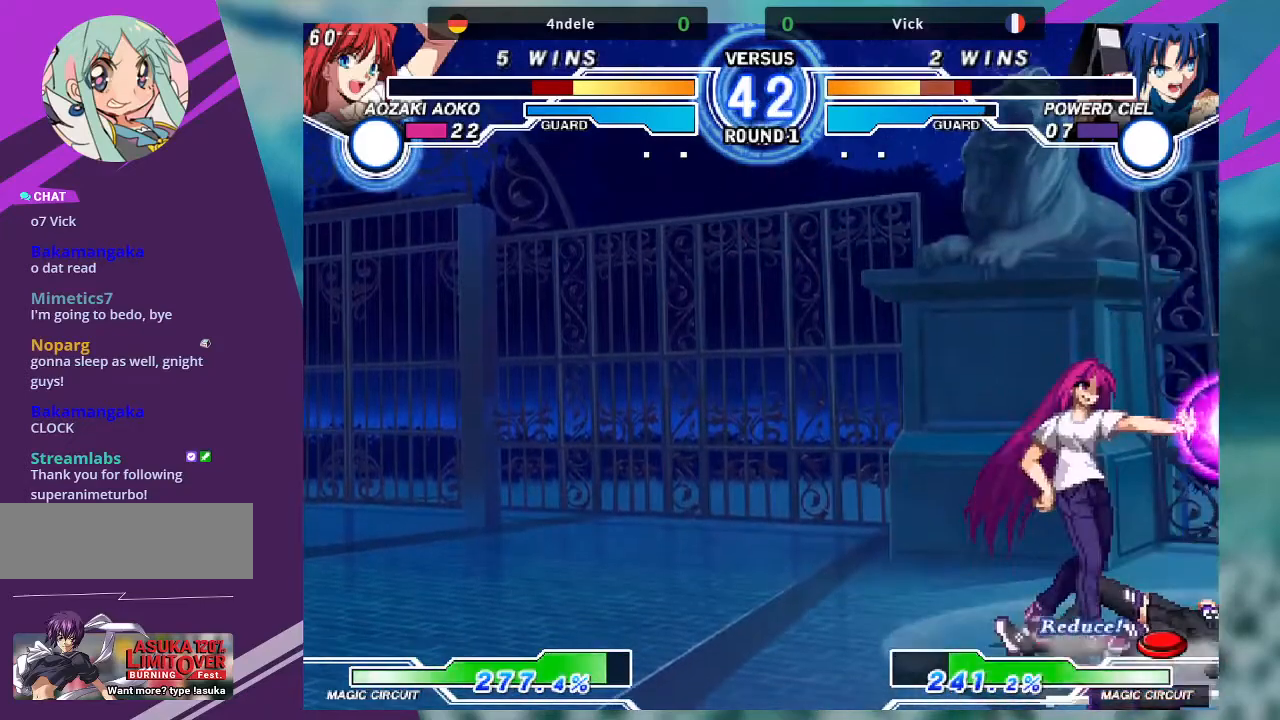
{"buttons": [], "left_stick": "center", "events": [[267, "left_stick", "down"], [400, "R1", "down"], [400, "left_stick", "center"], [500, "R1", "up"]]}
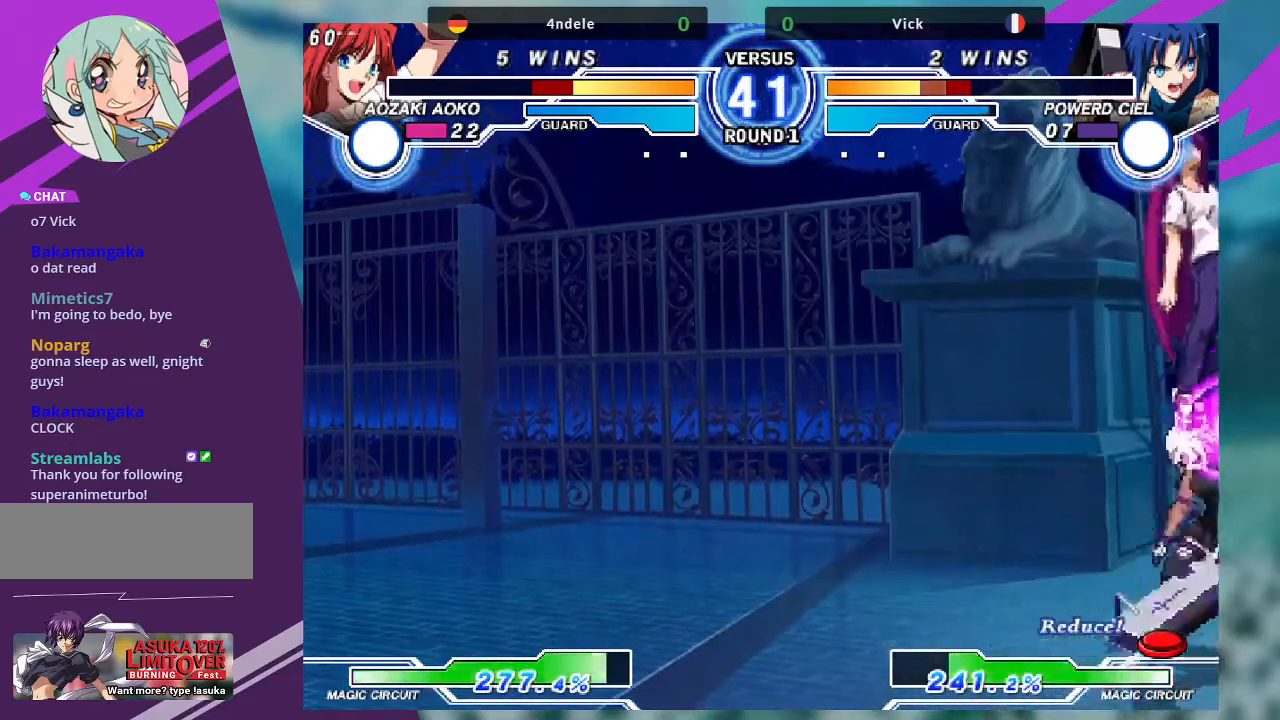
{"buttons": [], "left_stick": "right", "events": [[34, "R1", "down"], [134, "left_stick", "right"], [167, "R1", "up"]]}
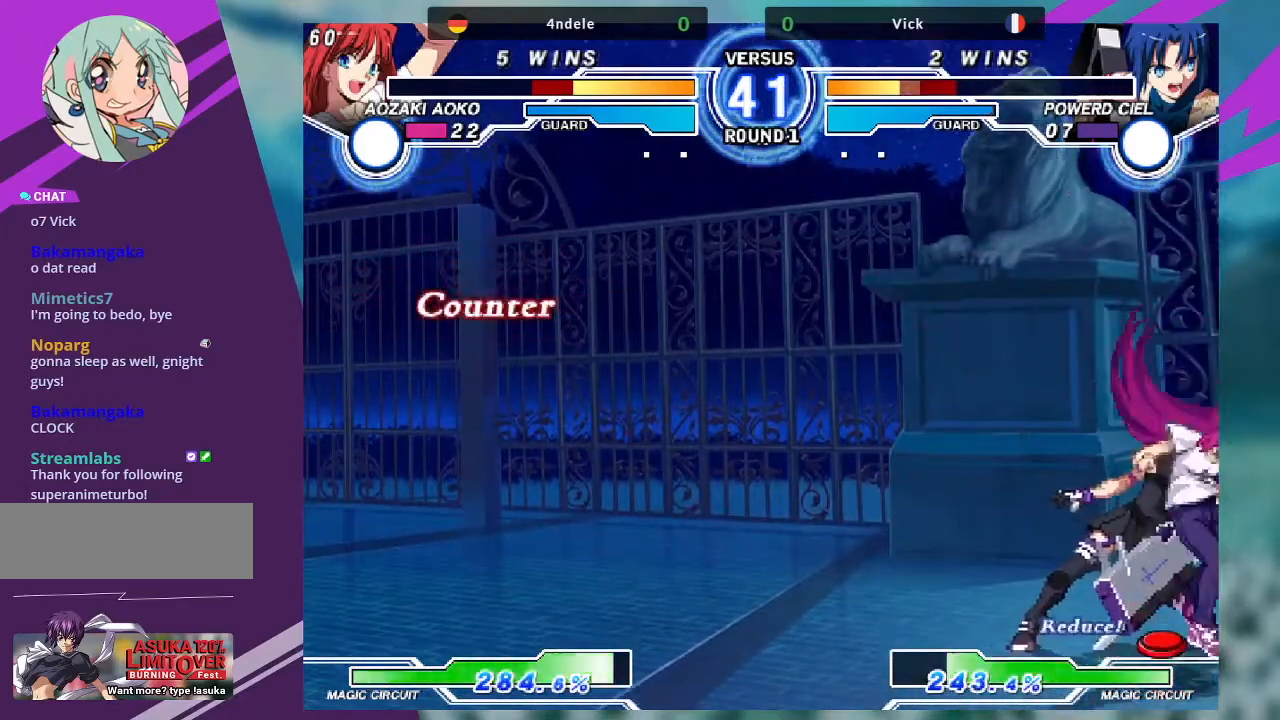
{"buttons": [], "left_stick": "down-left", "events": [[233, "left_stick", "down-left"]]}
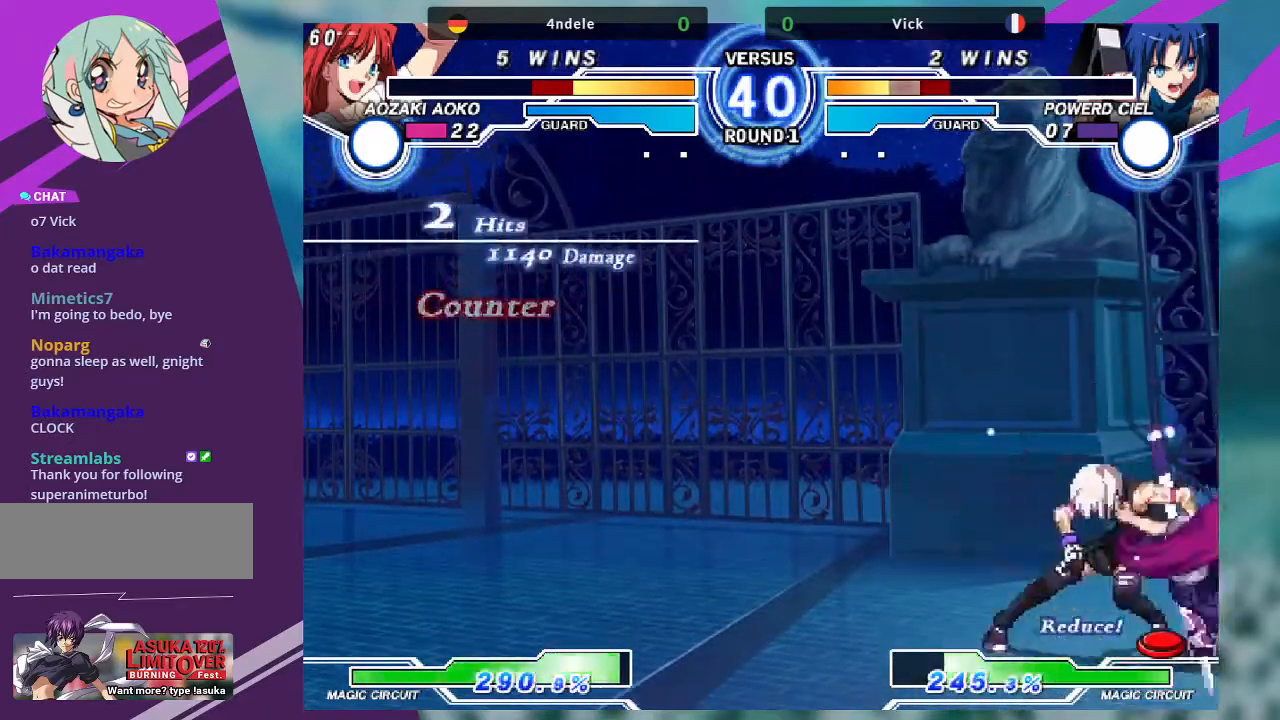
{"buttons": [], "left_stick": "down-left", "events": []}